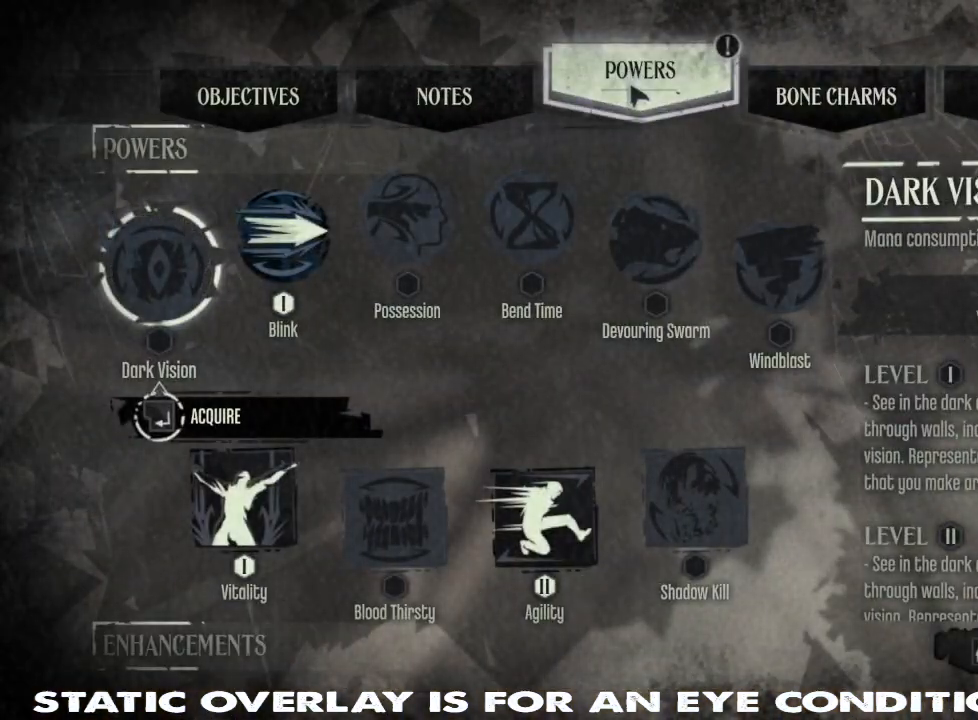
Gameplay with keyboard and mouse; each line is a JSON object with the keys and mouse buttons held at the frame after it. "events" lists presses ("down") and releases ("up") of "1", "2", "3", "4", "5", "a", "alt", "b", "c", "caps_lock", "ctrl", "d", "e", "f", "g", "q", "r", "s", "shift", "space", "super", "t", "tab", "tilde", "v", "w", "x", "z", "mouse_left", "mouse_wheel" and "mouse_right" between this image and that frame as [ms after this image, input, new state], when the widget could be followed in between. "mouse_left", "mouse_wheel", "mouse_right" = the "left", "wheel", "right" buttons of the "mouse" list. No other keys are recorded. "wheel" means that the mouse wheel is clicked or scrolled. Mouse movement is not recorded. Not read: other_keys.
{"keys": [], "mouse": [], "events": []}
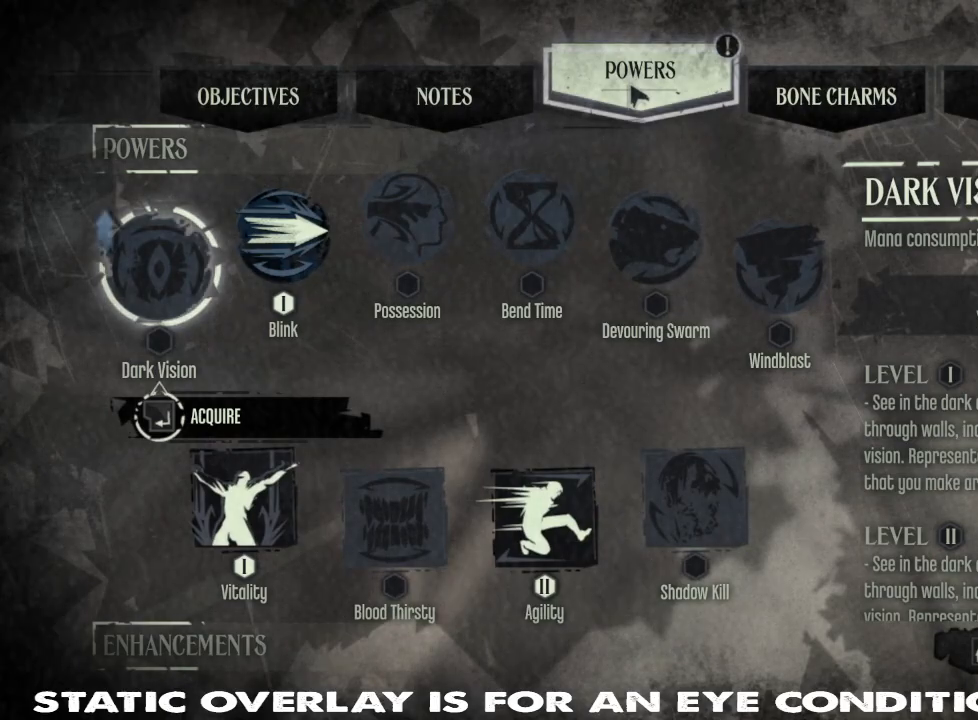
{"keys": [], "mouse": [], "events": []}
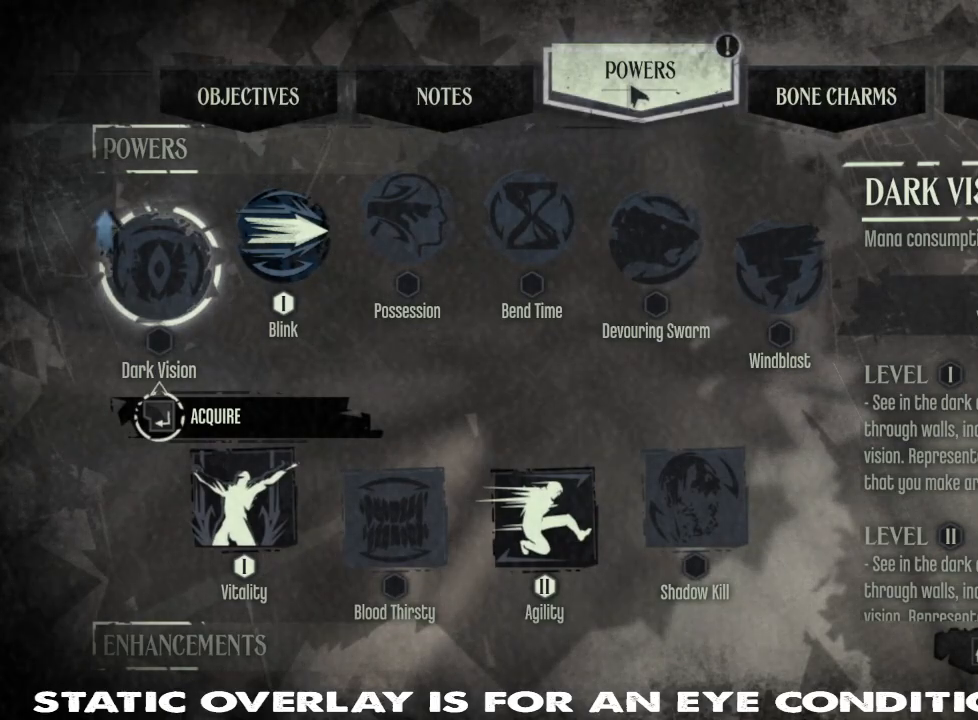
{"keys": [], "mouse": [], "events": []}
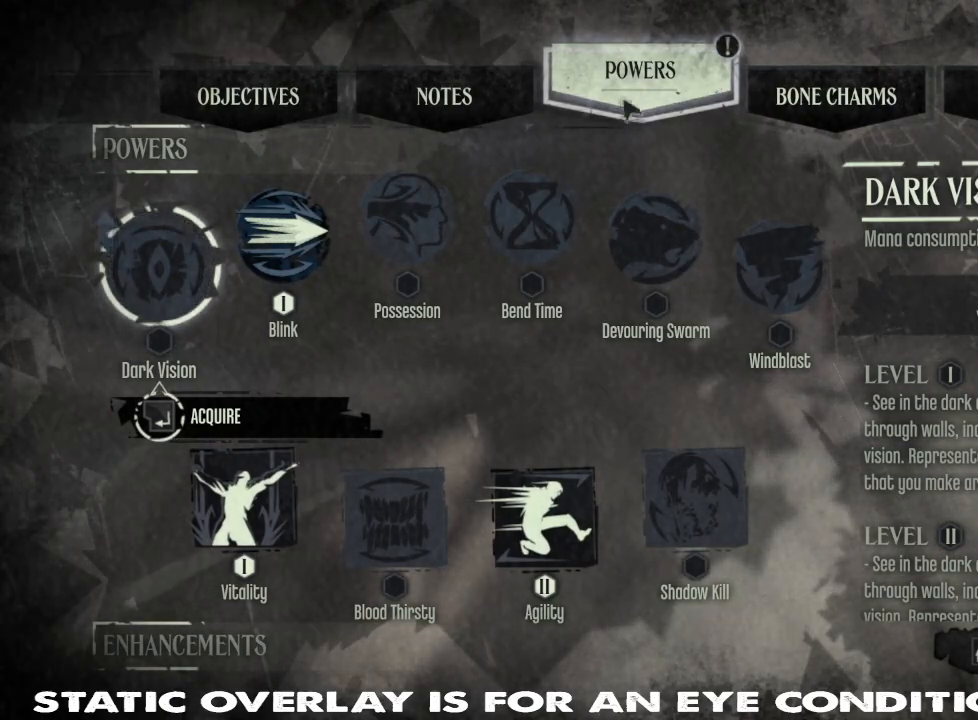
{"keys": [], "mouse": [], "events": []}
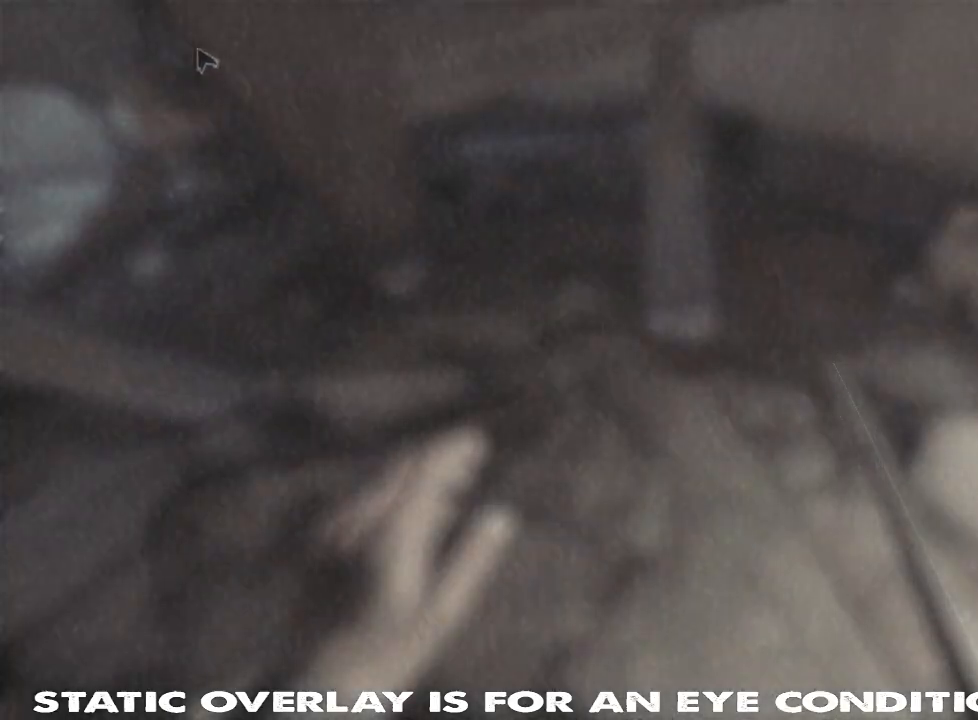
{"keys": [], "mouse": [], "events": []}
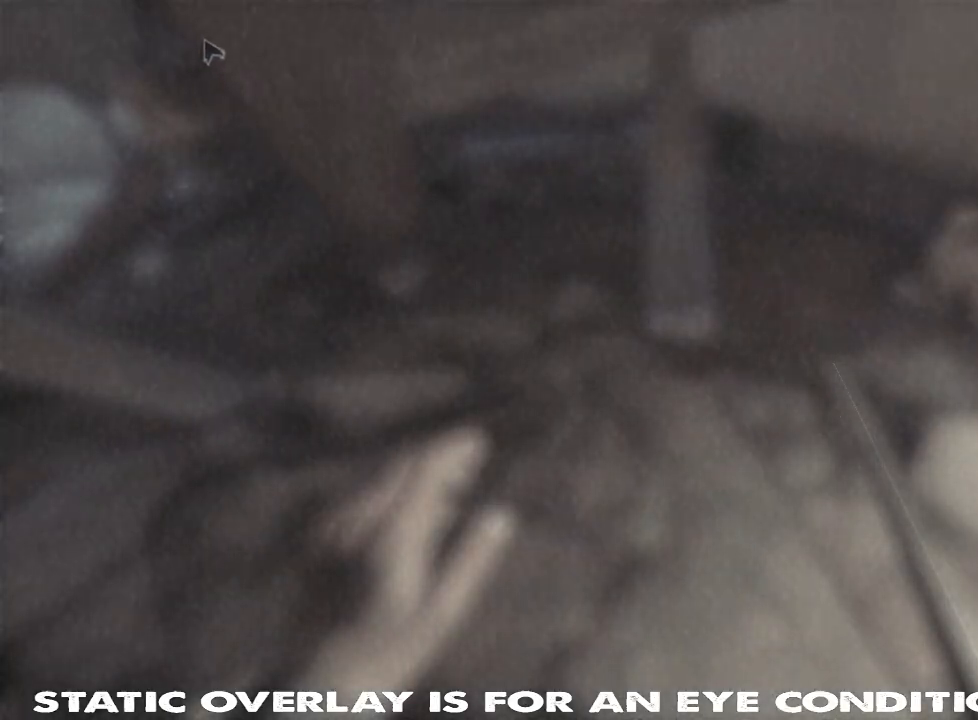
{"keys": [], "mouse": [], "events": []}
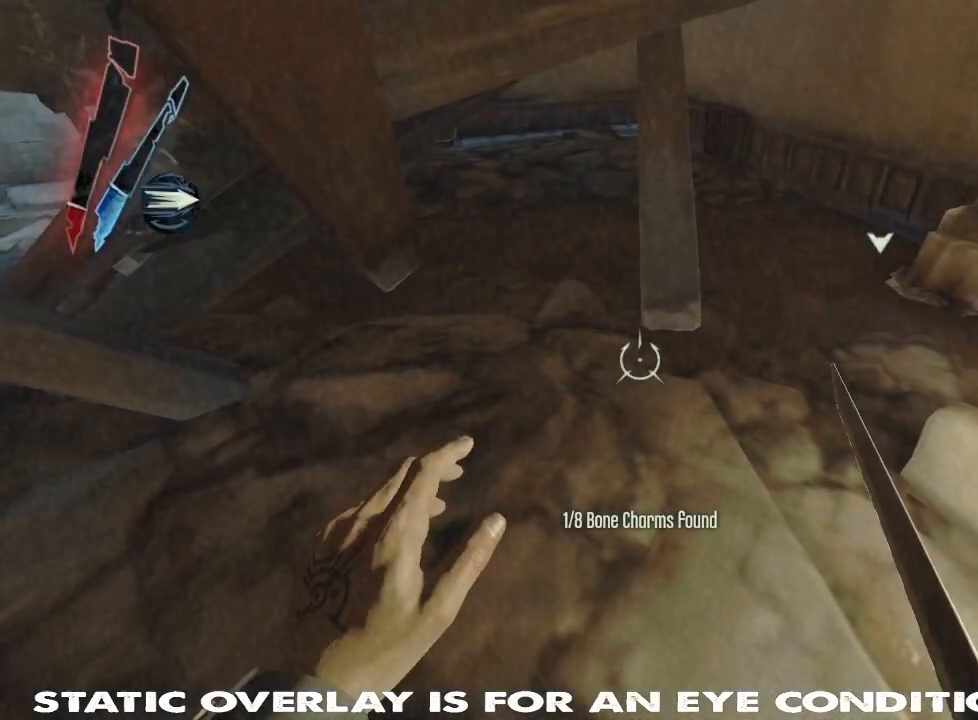
{"keys": ["shift", "w"], "mouse": [], "events": [[184, "w", "down"], [200, "a", "down"], [317, "shift", "down"], [350, "a", "up"]]}
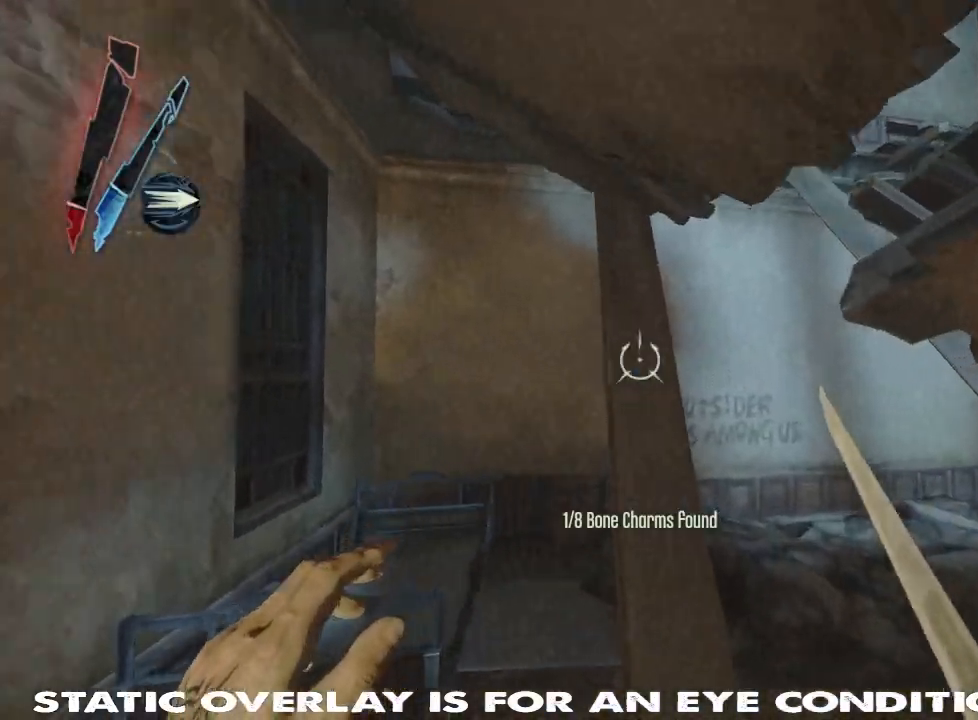
{"keys": ["a", "shift", "w"], "mouse": [], "events": [[234, "a", "down"]]}
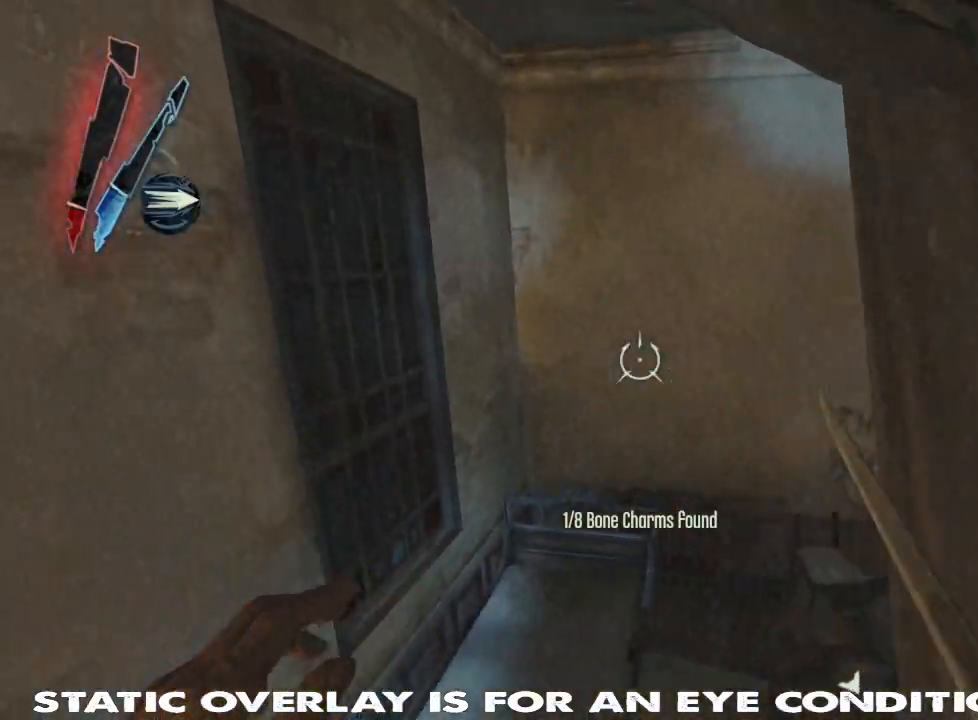
{"keys": ["shift", "w"], "mouse": [], "events": [[150, "a", "up"]]}
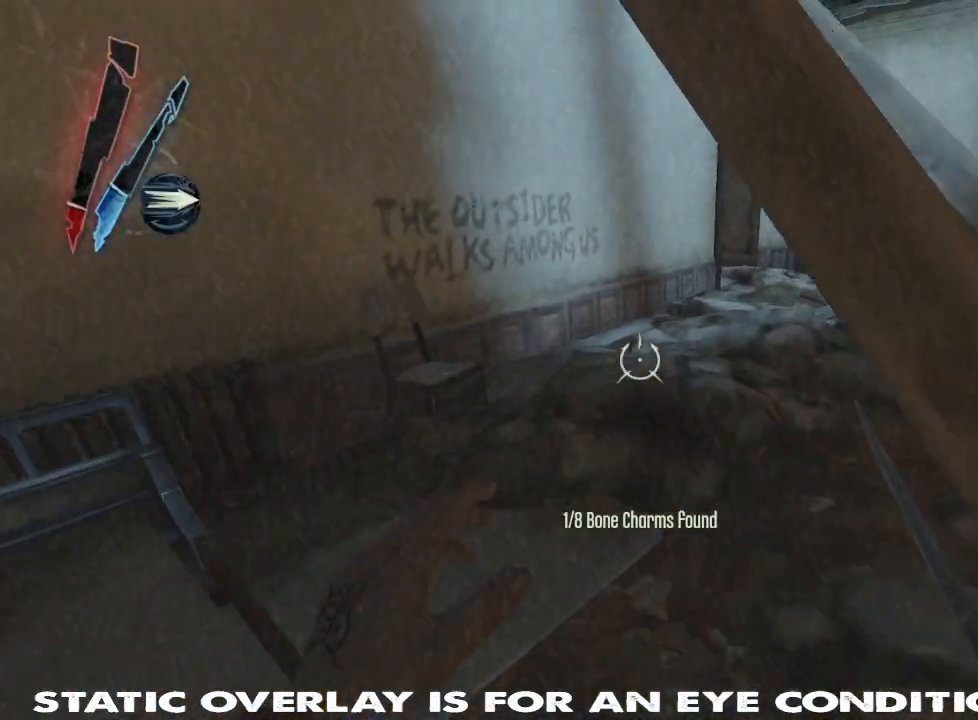
{"keys": ["a", "shift", "w"], "mouse": [], "events": [[317, "a", "down"]]}
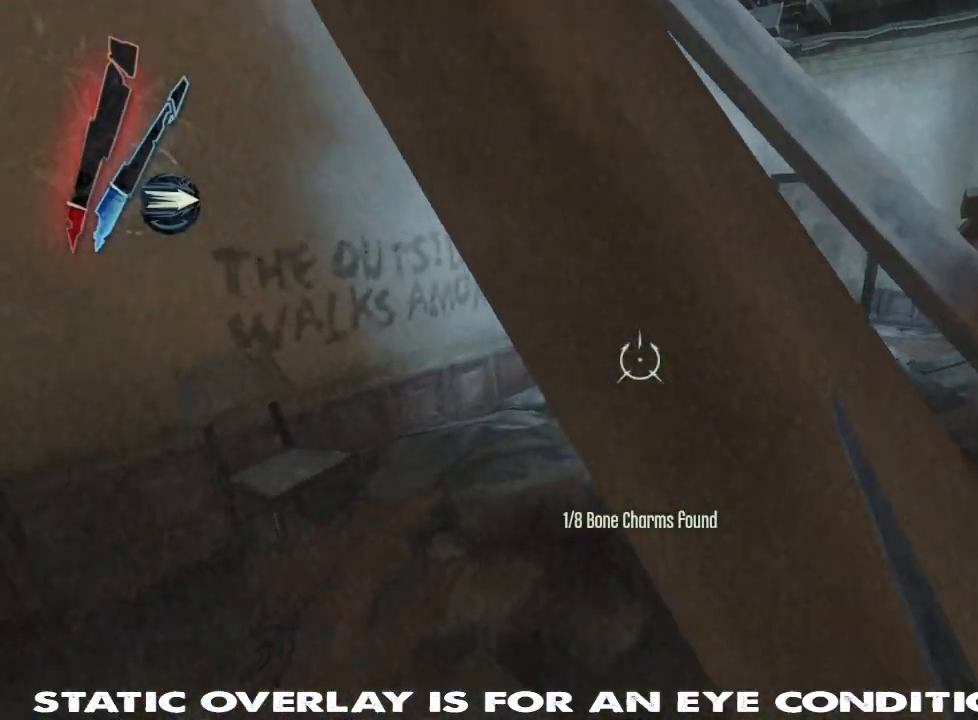
{"keys": ["a", "w"], "mouse": [], "events": [[184, "shift", "up"], [217, "a", "up"], [500, "a", "down"]]}
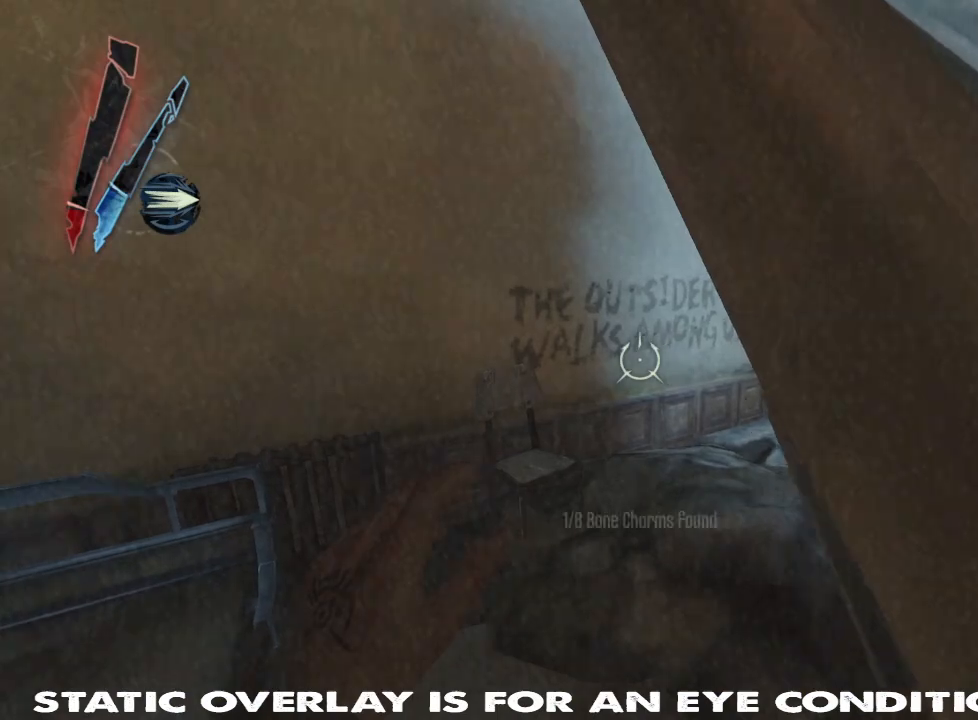
{"keys": ["a", "s"], "mouse": [], "events": [[84, "shift", "down"], [167, "a", "up"], [184, "space", "down"], [200, "w", "up"], [267, "a", "down"], [300, "shift", "up"], [334, "space", "up"], [384, "s", "down"]]}
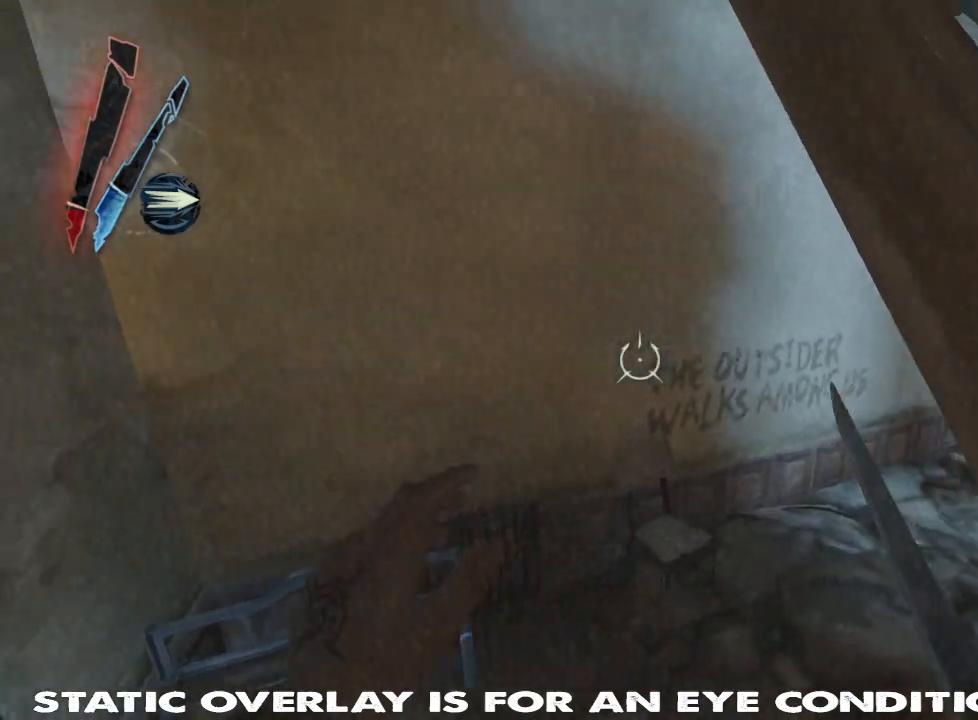
{"keys": ["a", "shift", "w"], "mouse": [], "events": [[17, "s", "up"], [84, "shift", "down"], [117, "w", "down"]]}
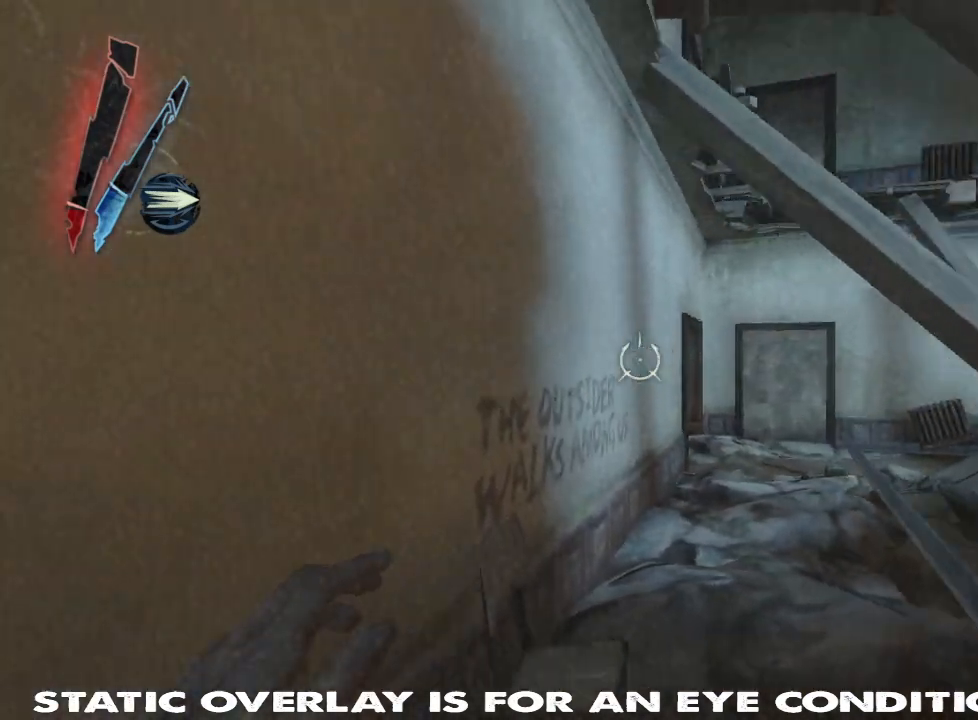
{"keys": ["w"], "mouse": ["right"], "events": [[250, "a", "up"], [284, "shift", "up"], [434, "mouse_right", "down"]]}
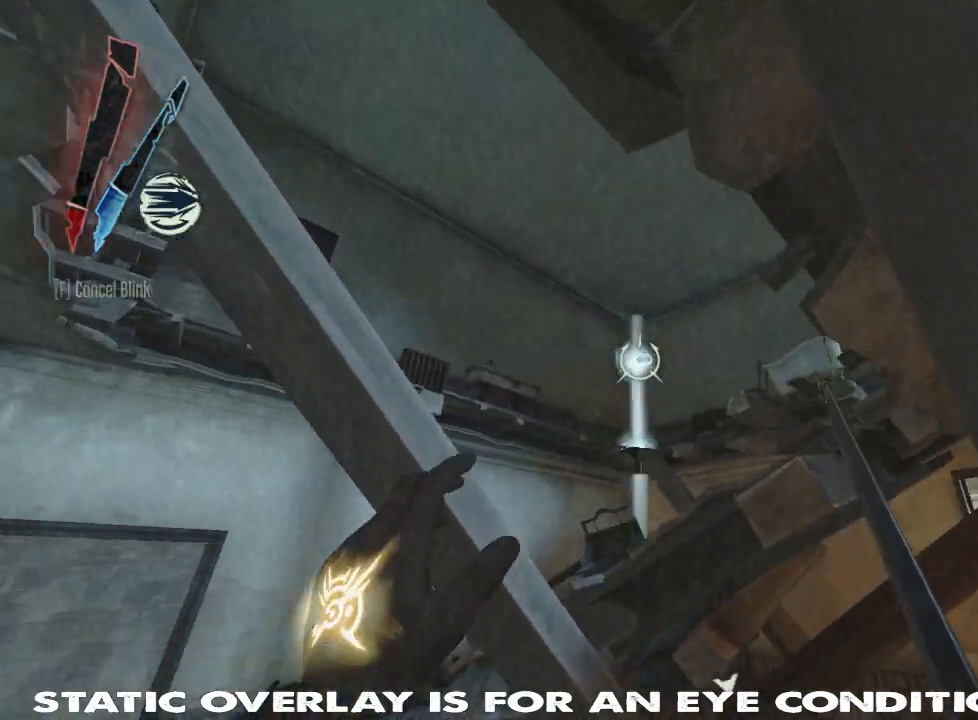
{"keys": ["a"], "mouse": ["right"], "events": [[134, "a", "down"], [134, "w", "up"]]}
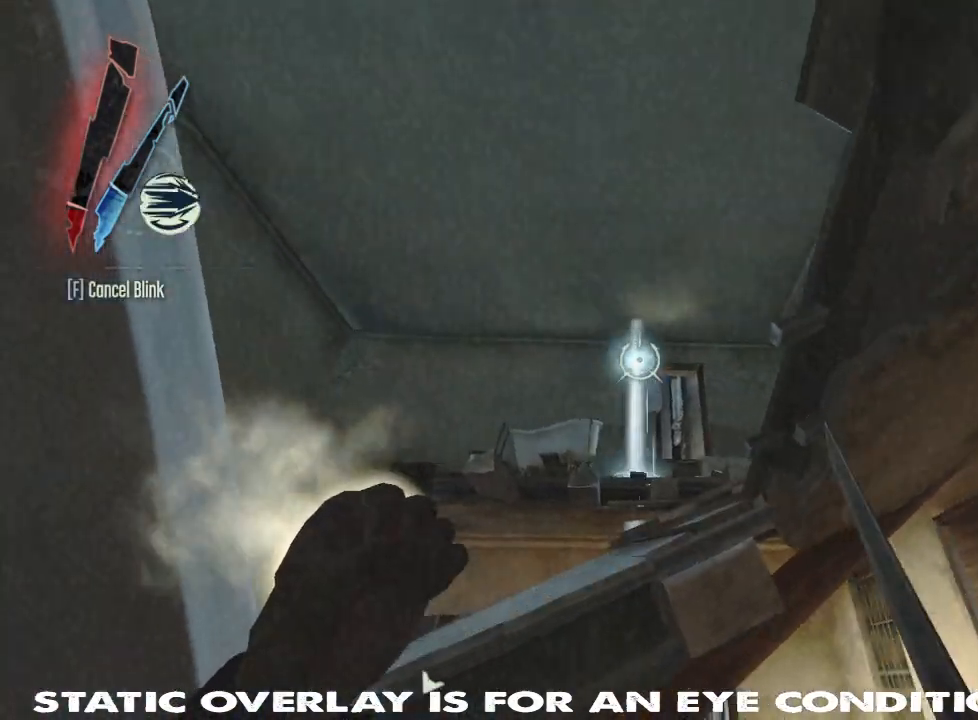
{"keys": [], "mouse": ["right"], "events": [[250, "a", "up"], [334, "d", "down"], [500, "d", "up"]]}
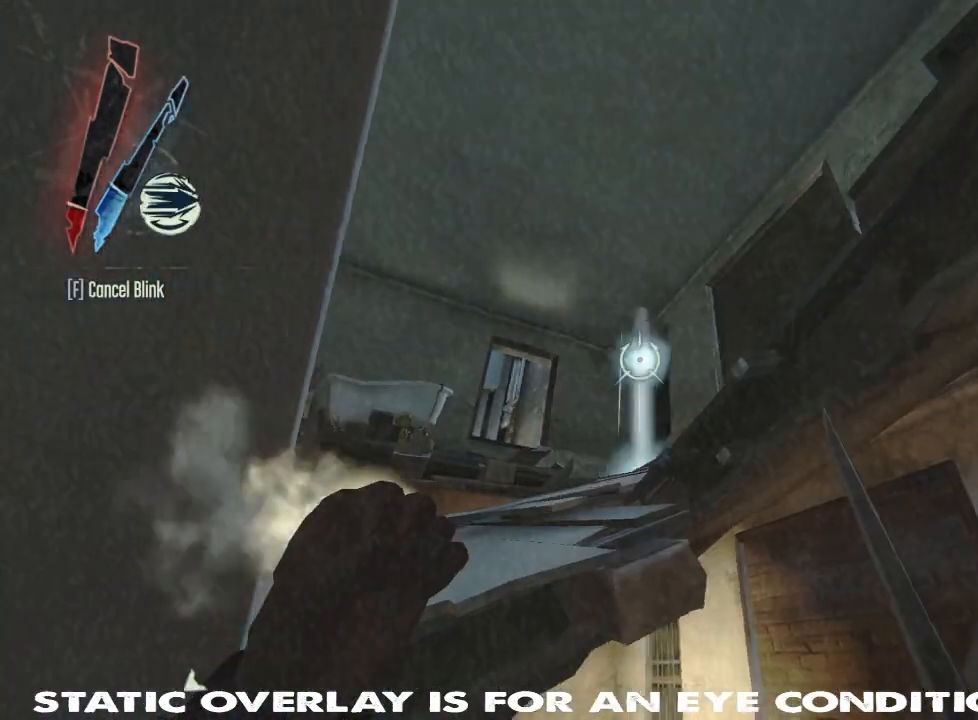
{"keys": [], "mouse": [], "events": [[434, "mouse_right", "up"]]}
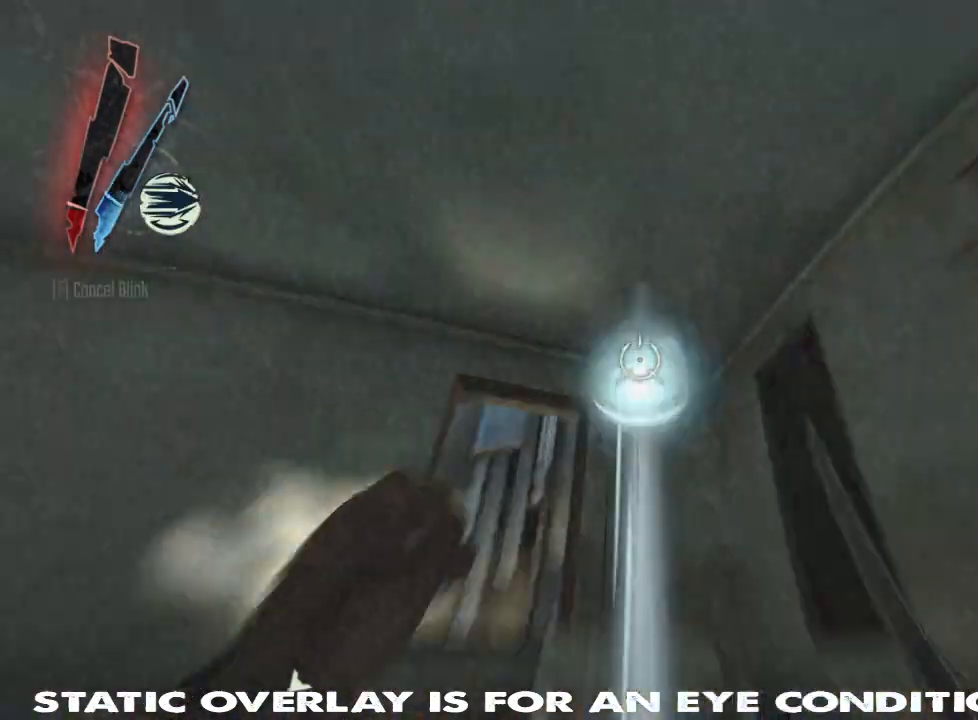
{"keys": [], "mouse": [], "events": []}
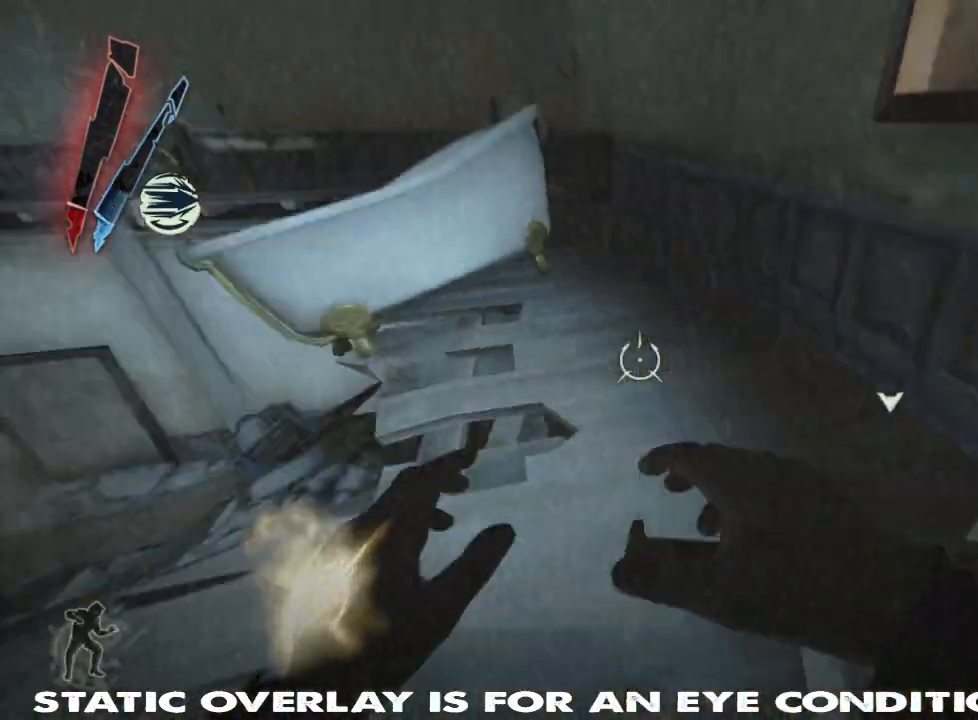
{"keys": [], "mouse": [], "events": [[300, "w", "down"], [317, "shift", "down"], [450, "w", "up"], [467, "shift", "up"]]}
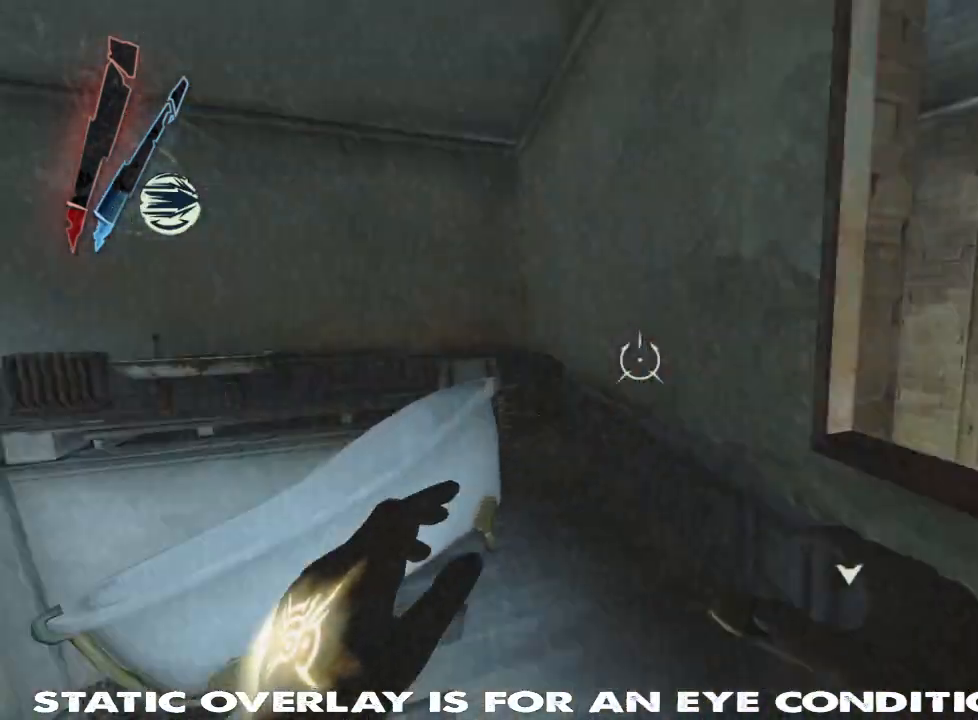
{"keys": ["w"], "mouse": [], "events": [[50, "w", "down"], [267, "shift", "down"], [484, "shift", "up"]]}
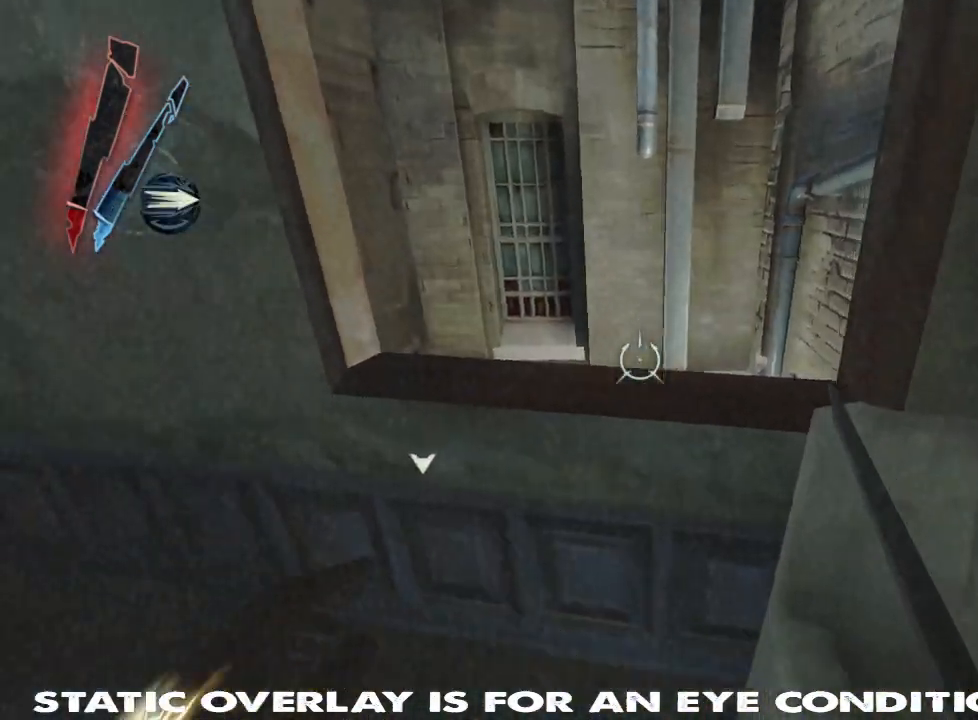
{"keys": ["w"], "mouse": [], "events": [[84, "shift", "down"], [200, "a", "down"], [284, "shift", "up"], [367, "a", "up"]]}
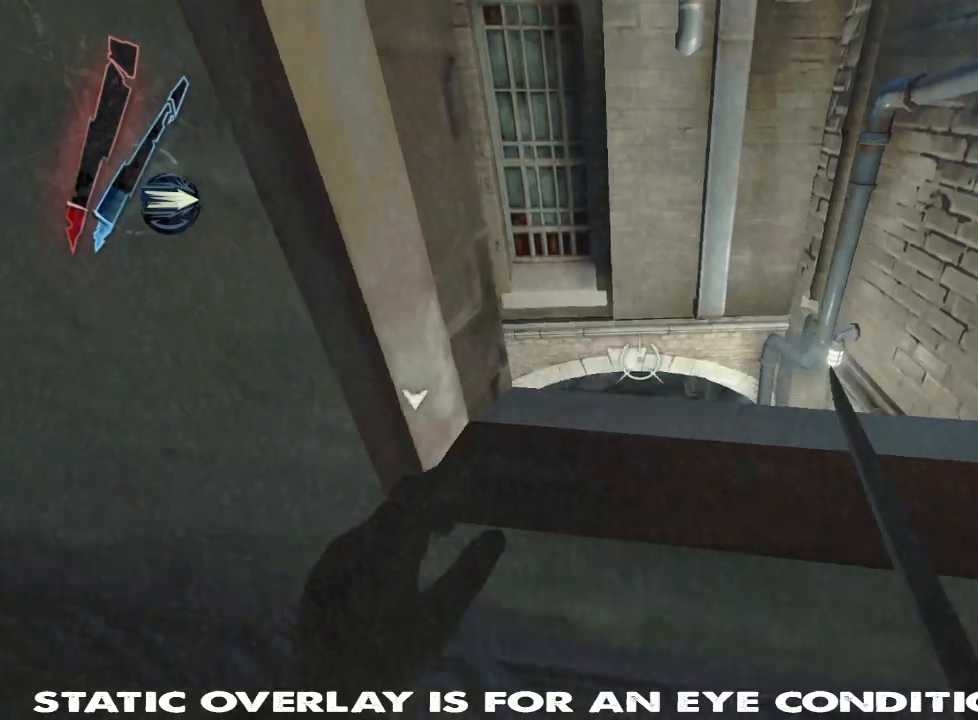
{"keys": ["d"], "mouse": [], "events": [[84, "d", "down"], [134, "space", "down"], [300, "space", "up"], [417, "w", "up"]]}
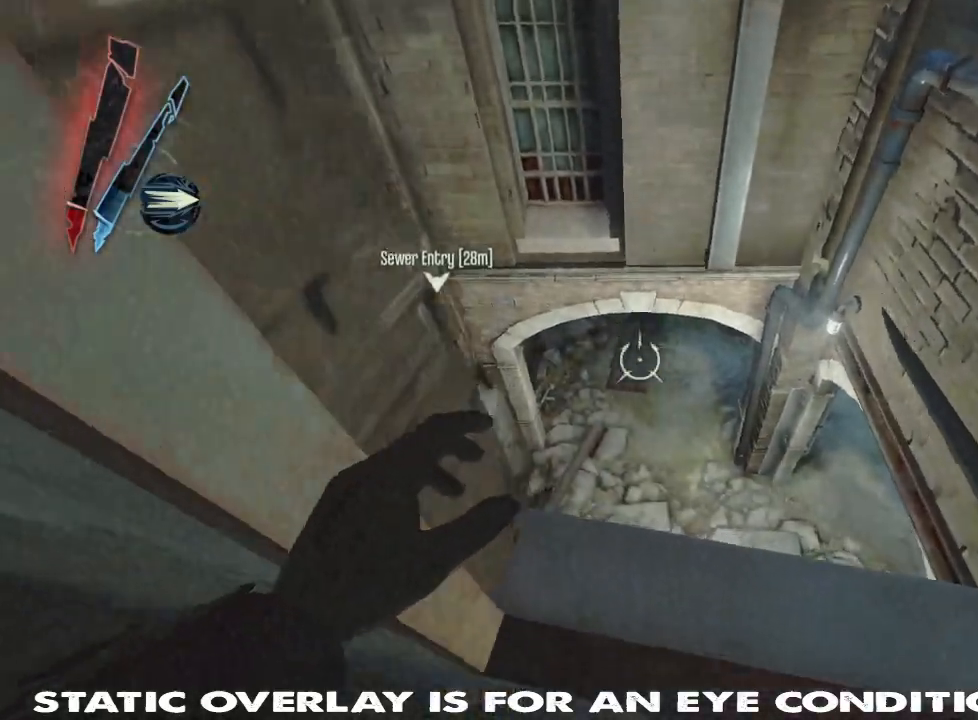
{"keys": [], "mouse": [], "events": [[17, "w", "down"], [184, "w", "up"], [217, "d", "up"]]}
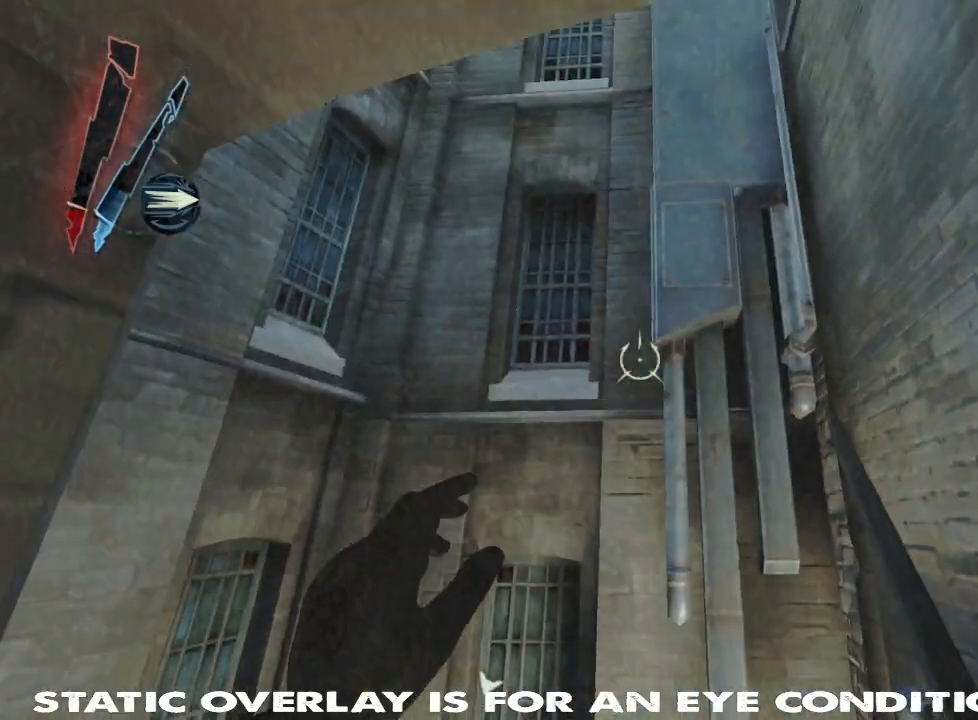
{"keys": [], "mouse": ["right"], "events": [[284, "w", "down"], [367, "mouse_right", "down"], [450, "w", "up"]]}